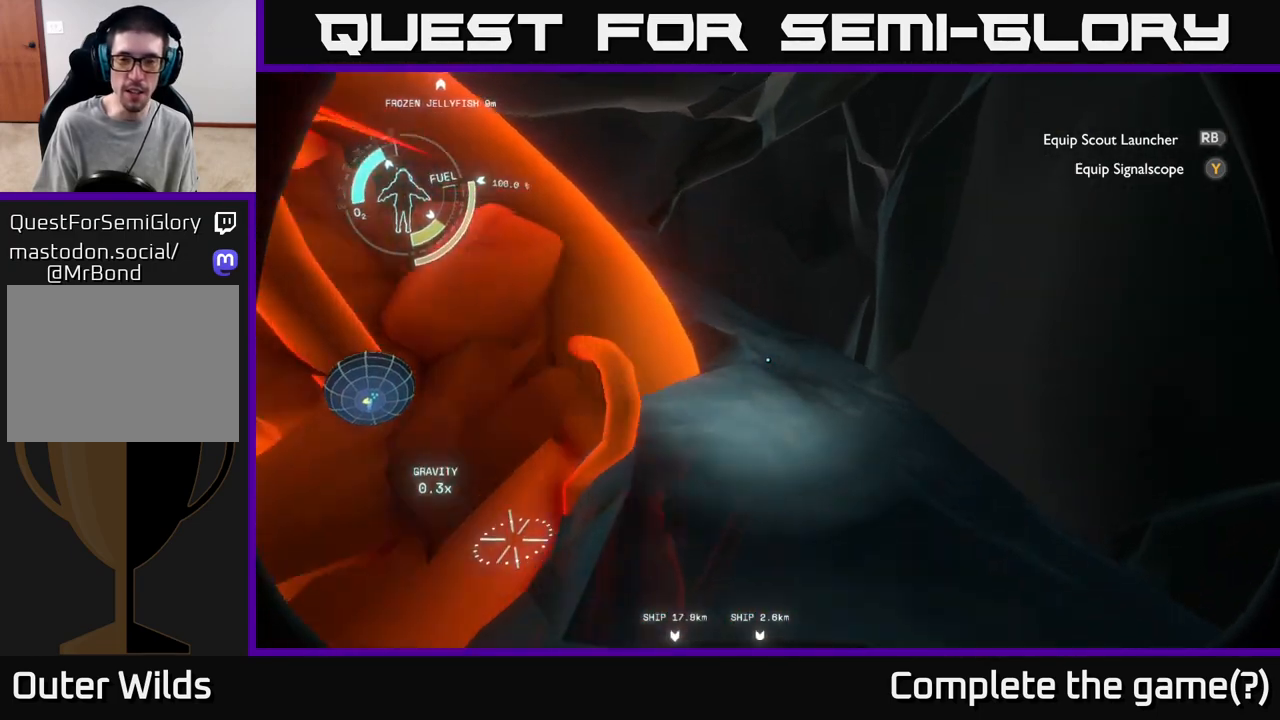
Gameplay with a controller (Xbox layout); each line is a JSON object with the inputs held at the frame after it. "events" lists button and stick changes between this image and that frame as [ms after this image, input, new state], when the widget could be followed in between.
{"buttons": [], "left_stick": "up-right", "right_stick": "center", "events": []}
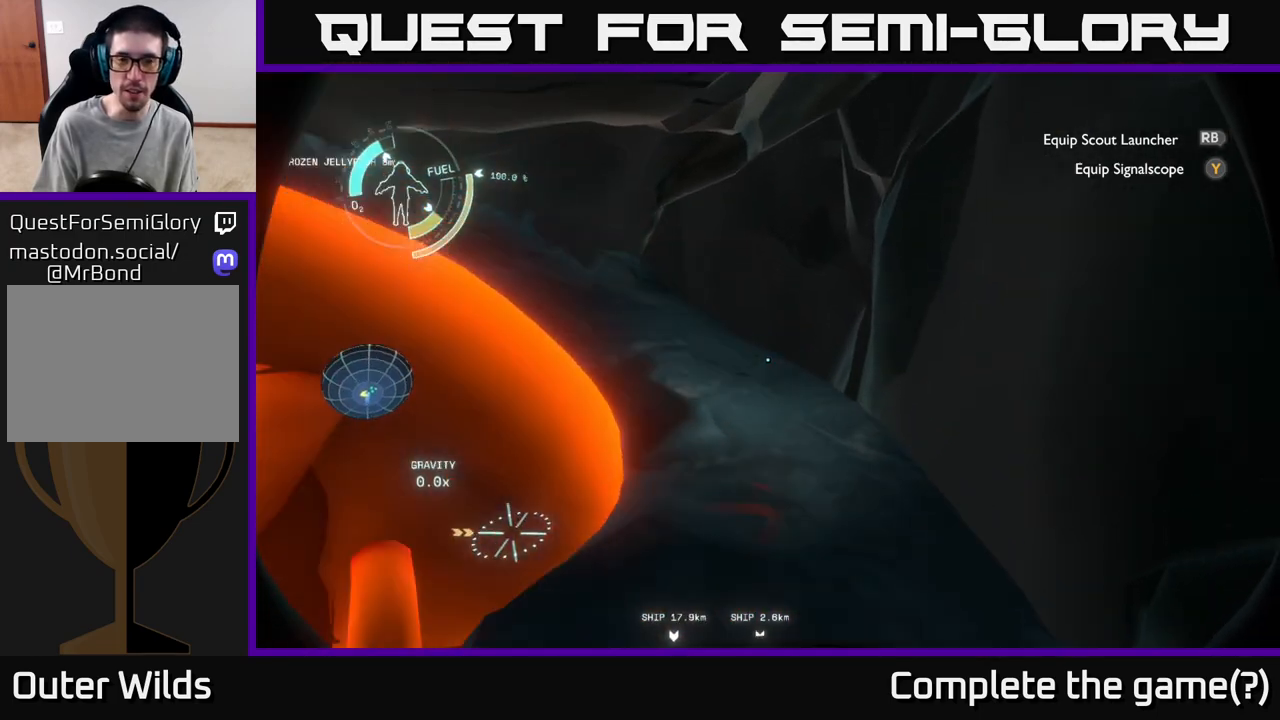
{"buttons": [], "left_stick": "left", "right_stick": "left", "events": [[33, "left_stick", "center"], [100, "right_stick", "left"], [167, "left_stick", "down"], [217, "left_stick", "down-left"], [333, "left_stick", "left"]]}
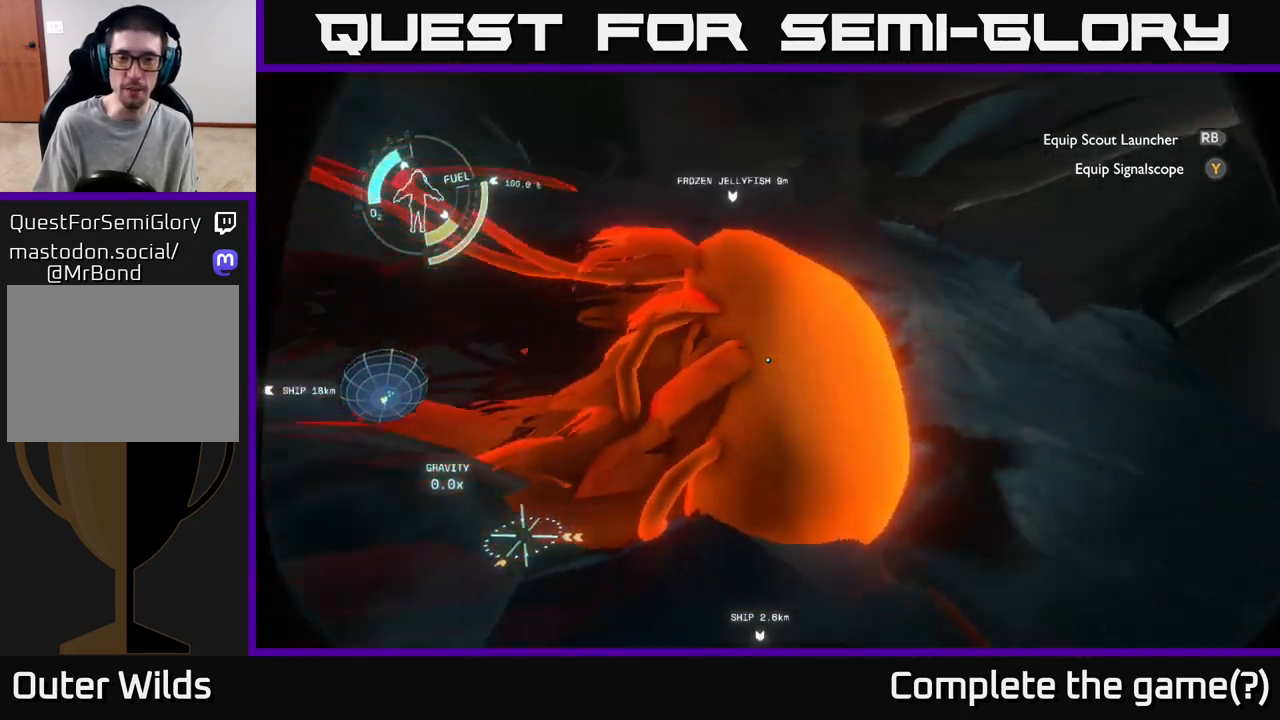
{"buttons": ["R2"], "left_stick": "up", "right_stick": "left", "events": [[67, "left_stick", "up"], [167, "R2", "down"], [183, "right_stick", "center"], [483, "right_stick", "left"]]}
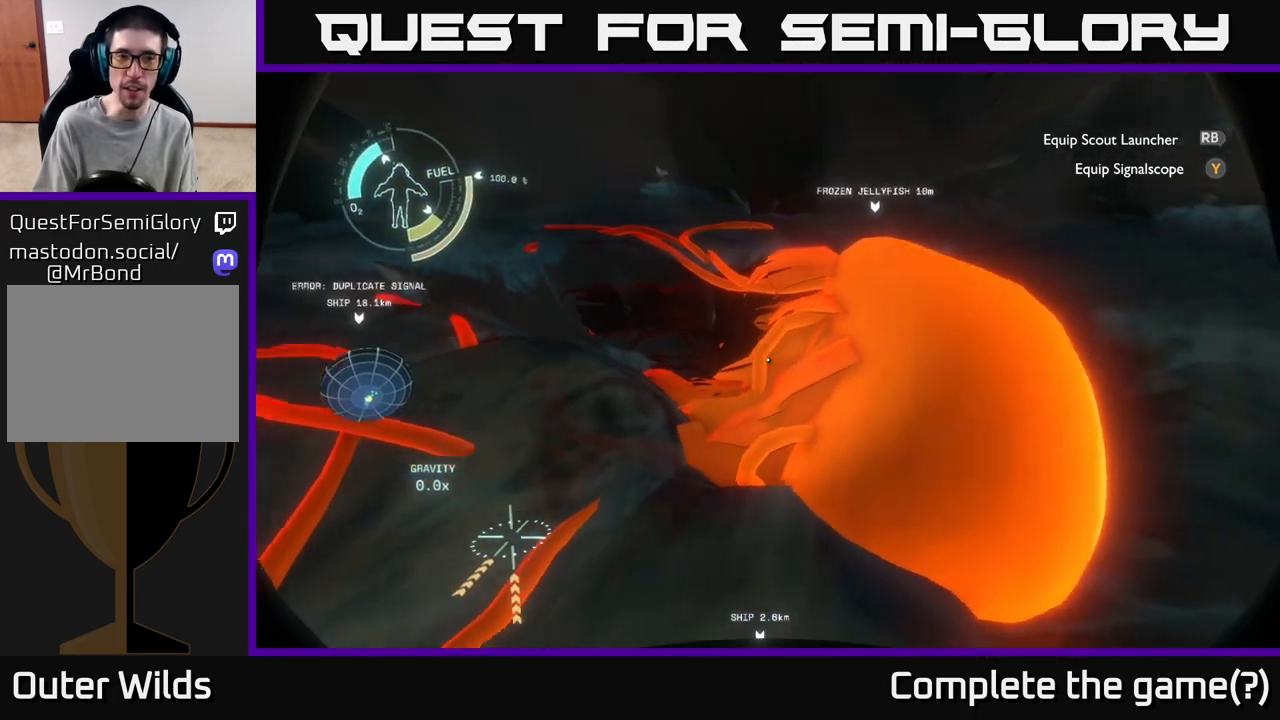
{"buttons": [], "left_stick": "left", "right_stick": "center", "events": [[117, "right_stick", "center"], [267, "R2", "up"], [317, "left_stick", "center"], [367, "left_stick", "left"]]}
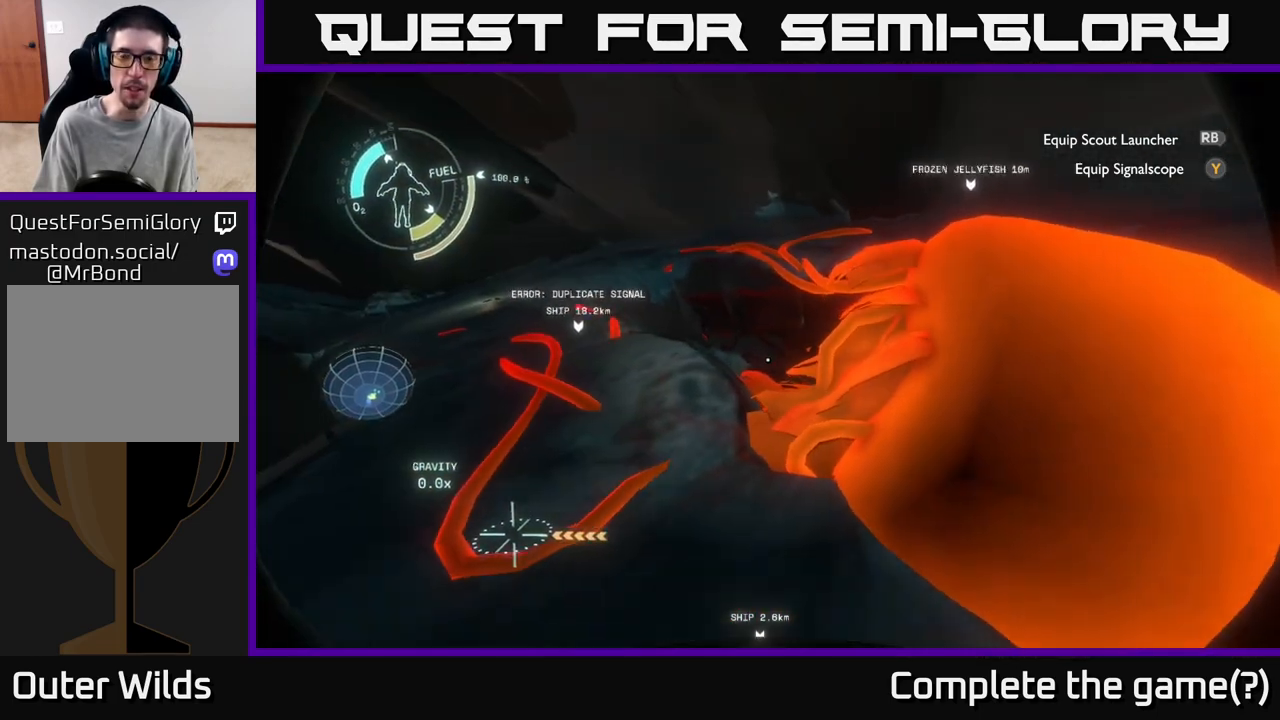
{"buttons": [], "left_stick": "center", "right_stick": "center", "events": [[17, "right_stick", "up-left"], [117, "left_stick", "up"], [183, "right_stick", "center"], [383, "left_stick", "center"]]}
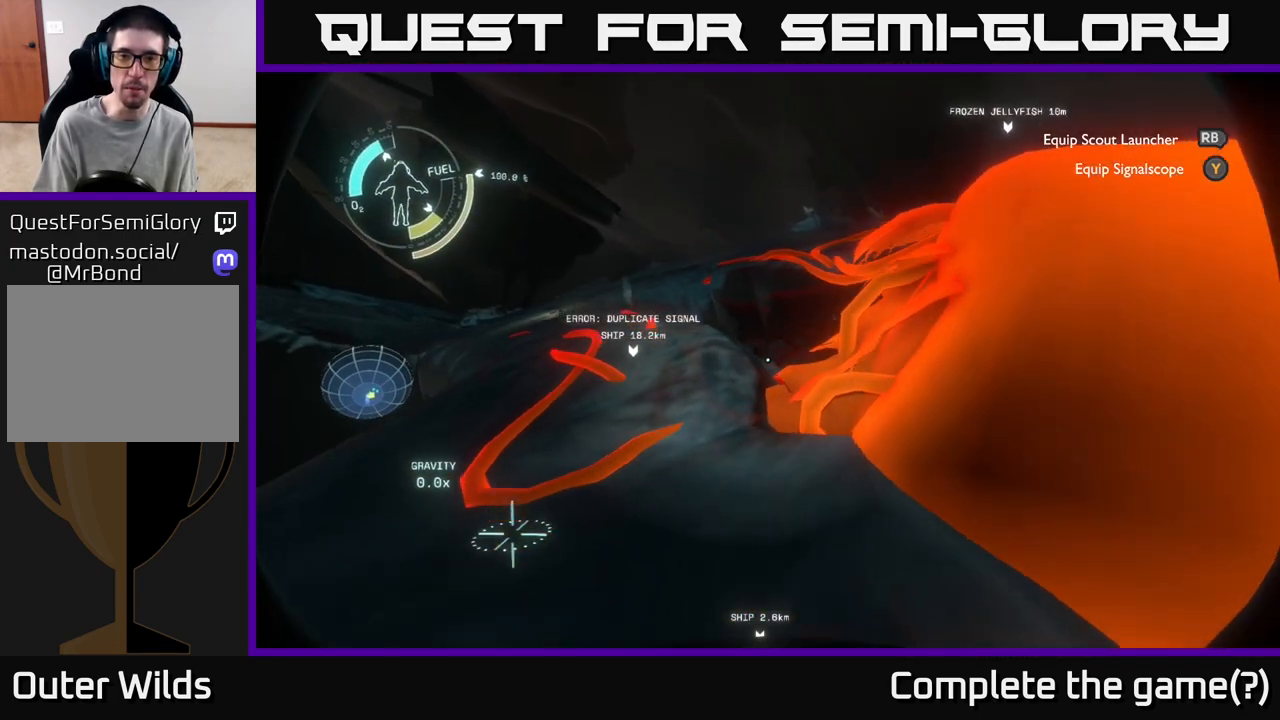
{"buttons": [], "left_stick": "center", "right_stick": "center", "events": []}
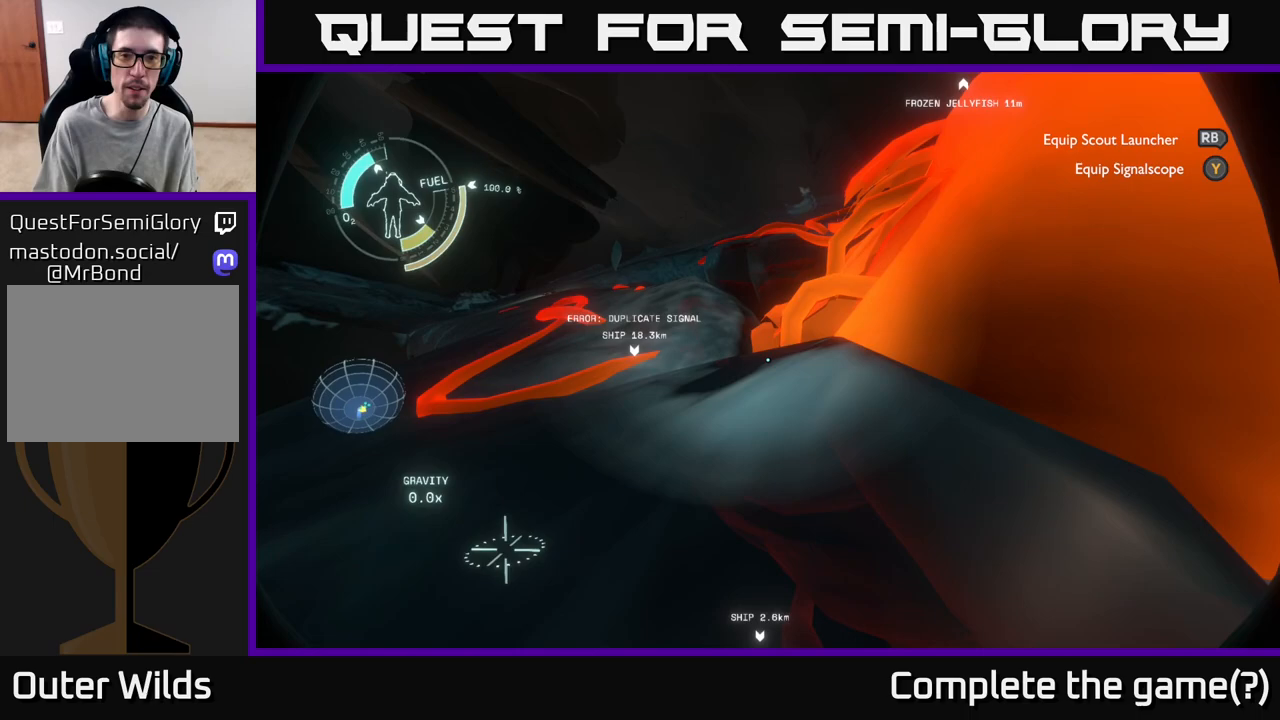
{"buttons": [], "left_stick": "up-left", "right_stick": "center", "events": [[50, "left_stick", "up"], [250, "left_stick", "up-left"]]}
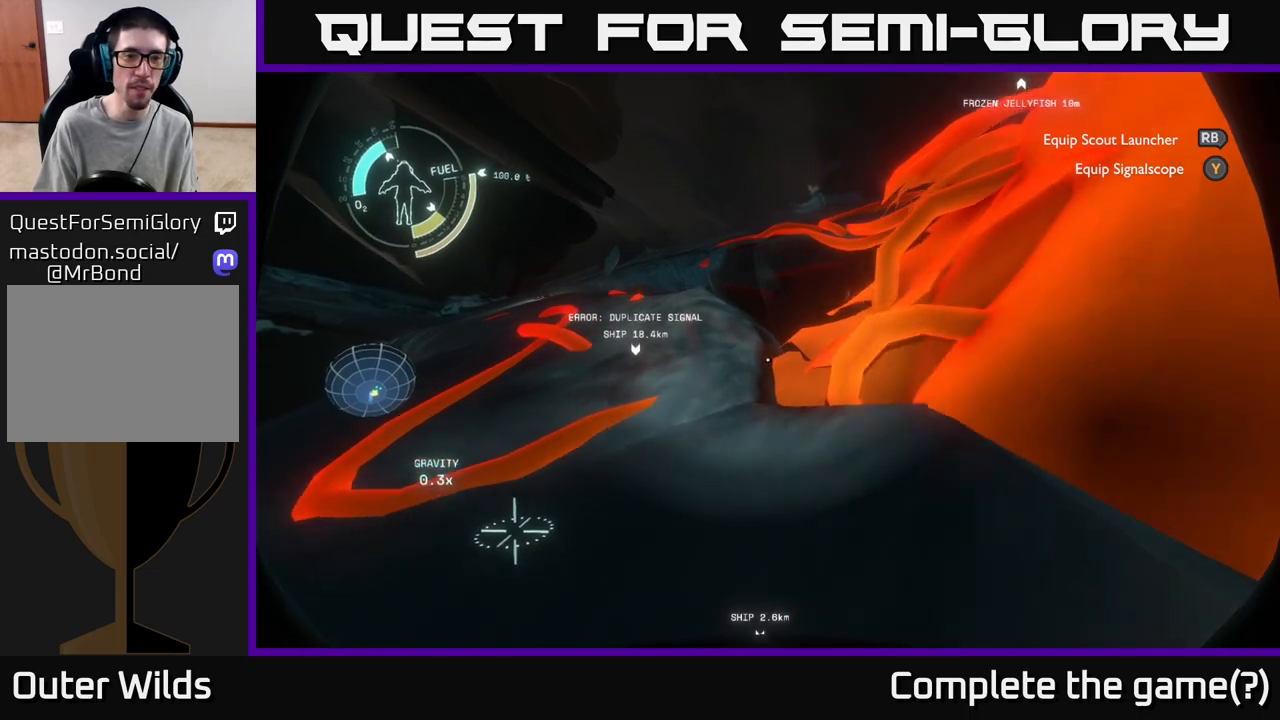
{"buttons": [], "left_stick": "up-left", "right_stick": "center", "events": [[117, "left_stick", "up"], [350, "left_stick", "up-left"]]}
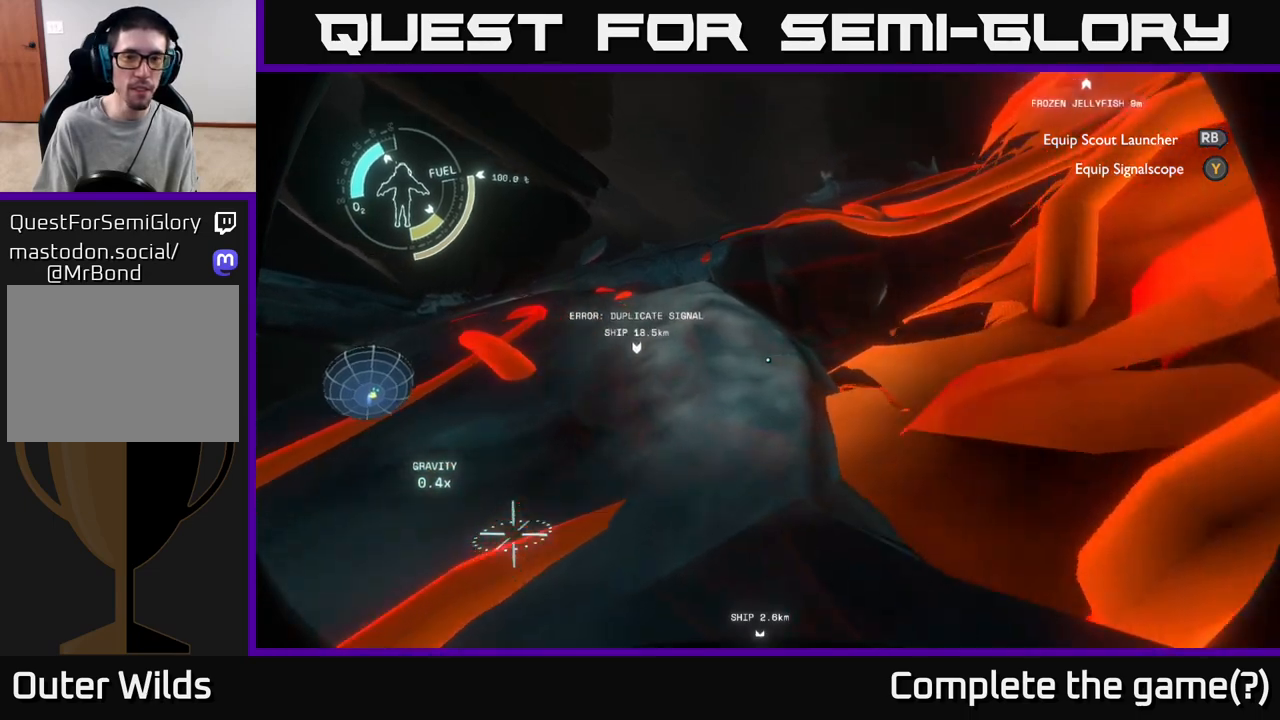
{"buttons": [], "left_stick": "up-left", "right_stick": "center", "events": [[33, "A", "down"], [83, "A", "up"]]}
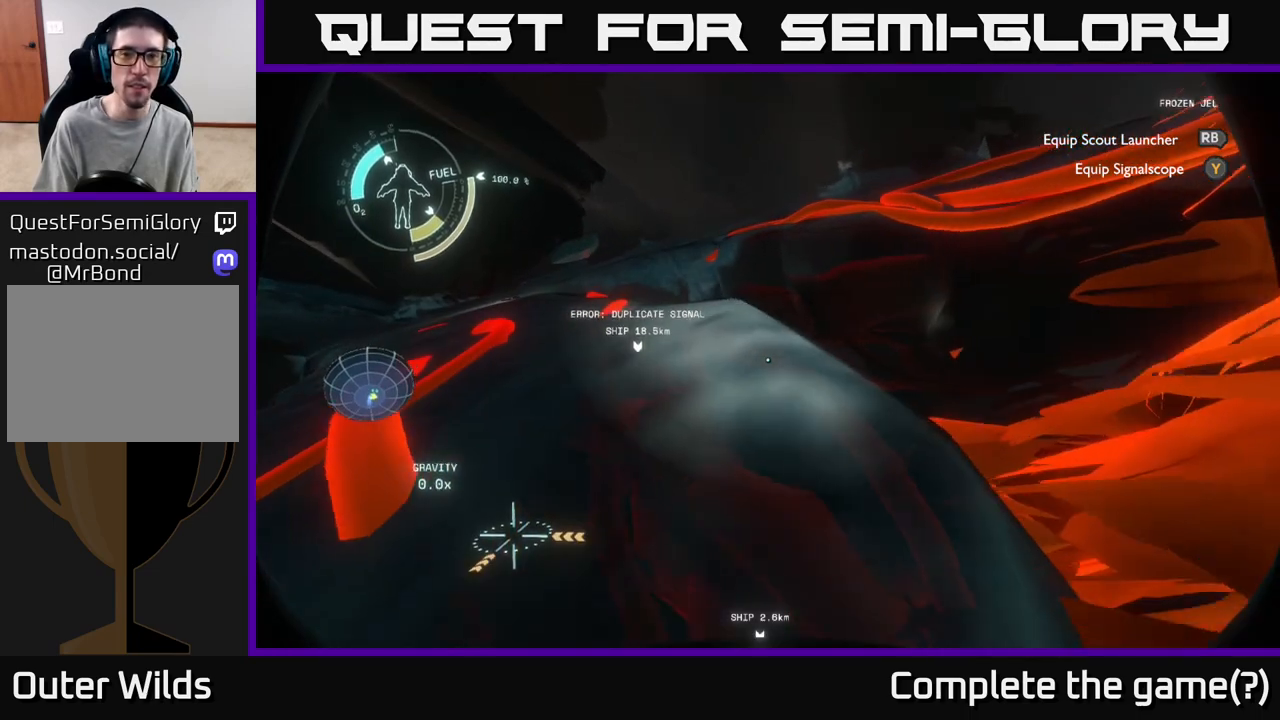
{"buttons": [], "left_stick": "left", "right_stick": "right", "events": [[83, "right_stick", "right"], [167, "left_stick", "left"]]}
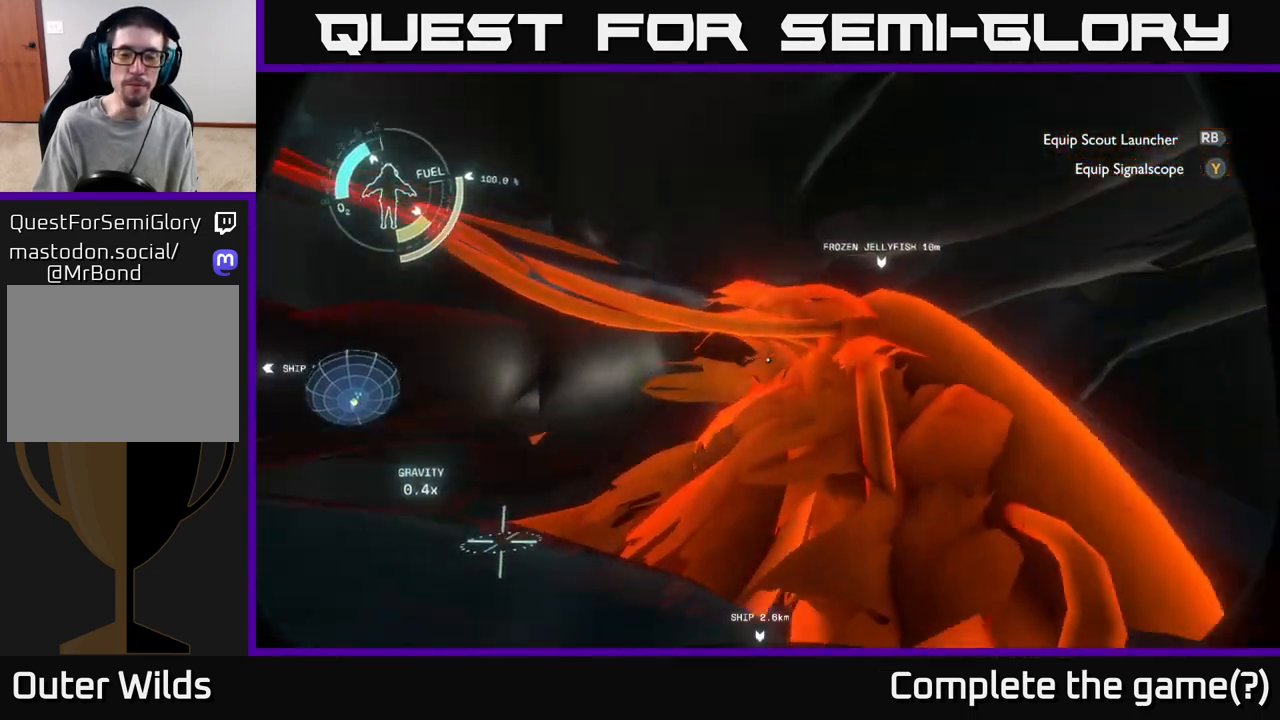
{"buttons": [], "left_stick": "center", "right_stick": "left", "events": [[200, "right_stick", "down"], [233, "left_stick", "down-left"], [300, "right_stick", "center"], [350, "left_stick", "center"], [417, "right_stick", "left"]]}
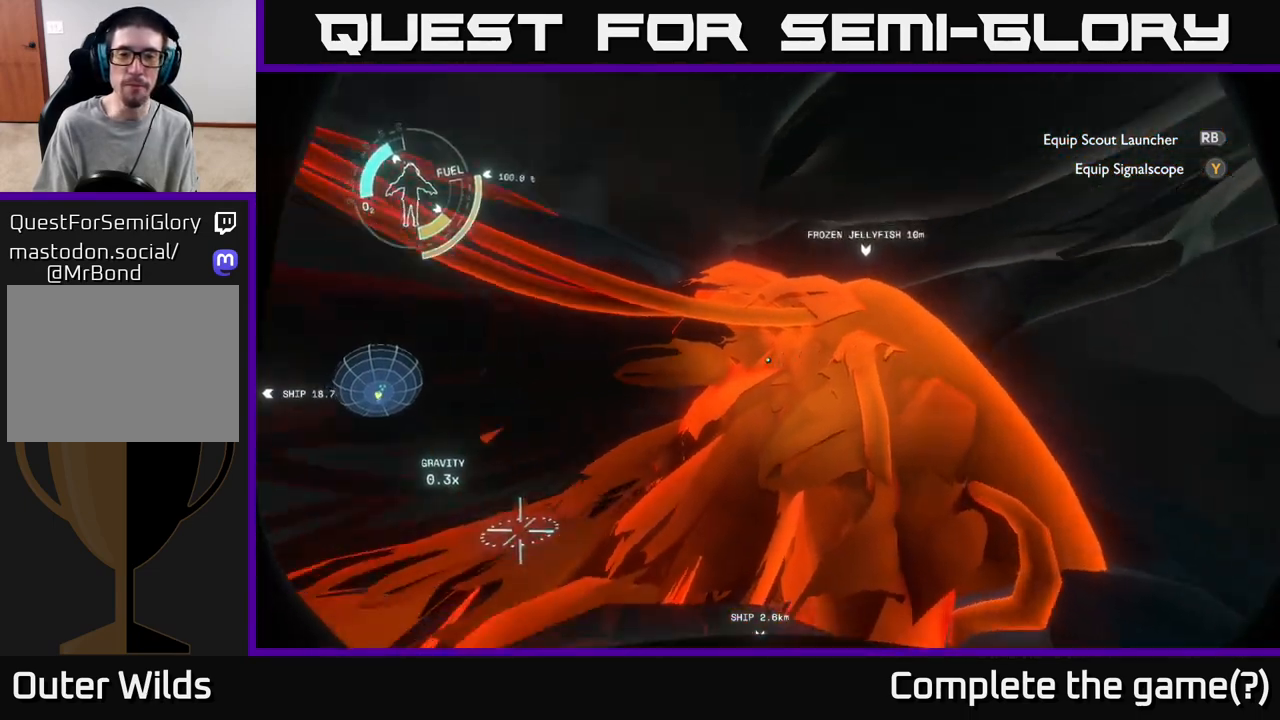
{"buttons": [], "left_stick": "up", "right_stick": "center", "events": [[133, "left_stick", "down-left"], [417, "left_stick", "up-left"], [450, "right_stick", "center"], [467, "left_stick", "up"]]}
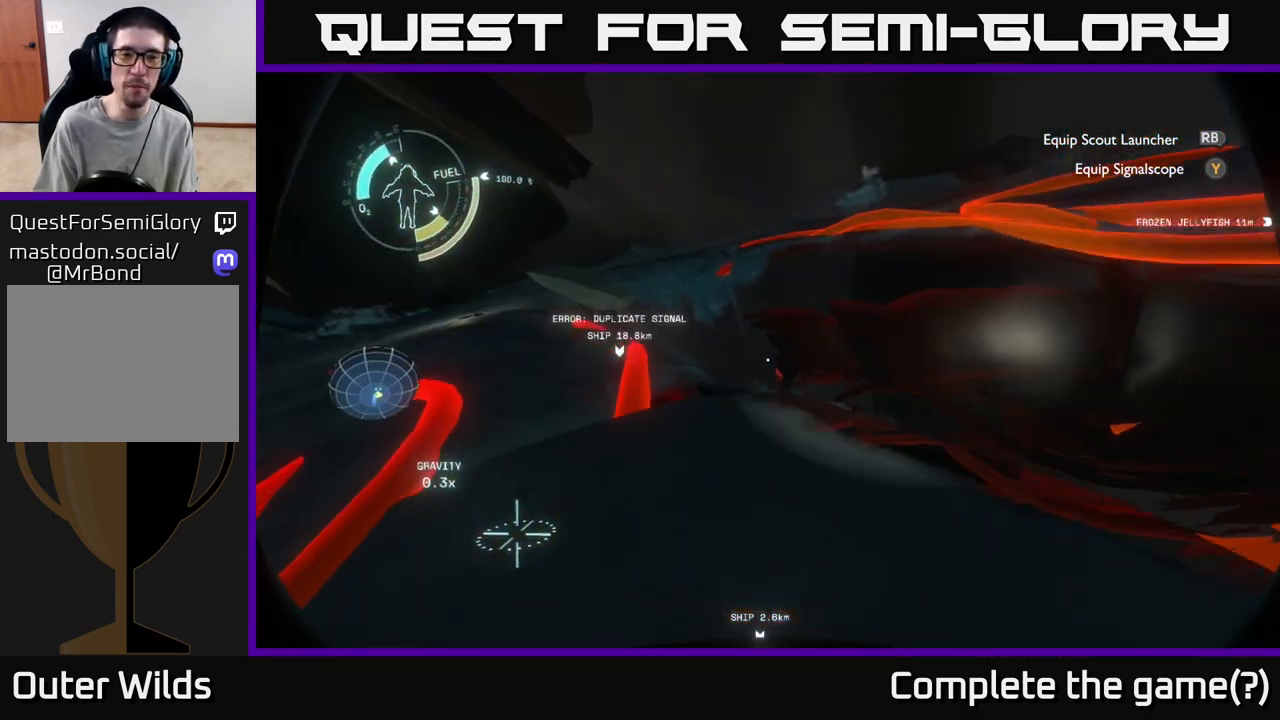
{"buttons": ["R2"], "left_stick": "up", "right_stick": "center", "events": [[167, "A", "down"], [383, "A", "up"], [467, "R2", "down"]]}
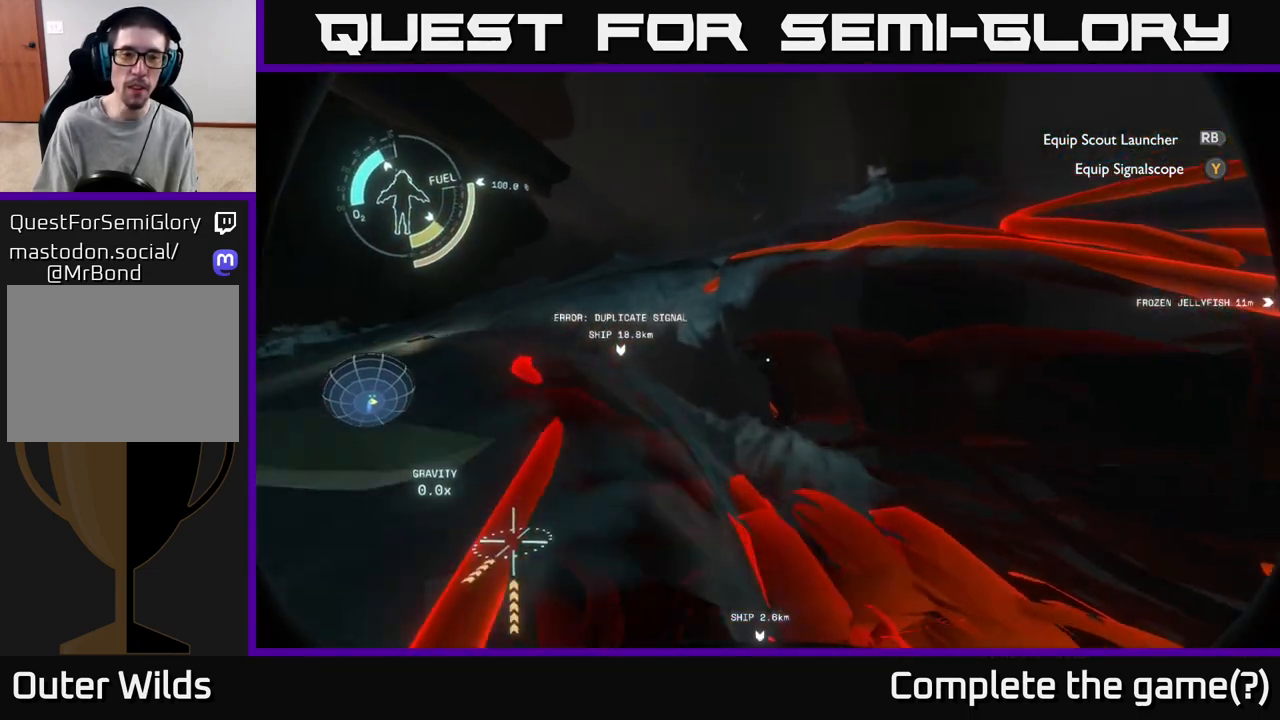
{"buttons": ["R2"], "left_stick": "up-right", "right_stick": "center", "events": [[317, "A", "down"], [367, "left_stick", "up-right"], [500, "A", "up"]]}
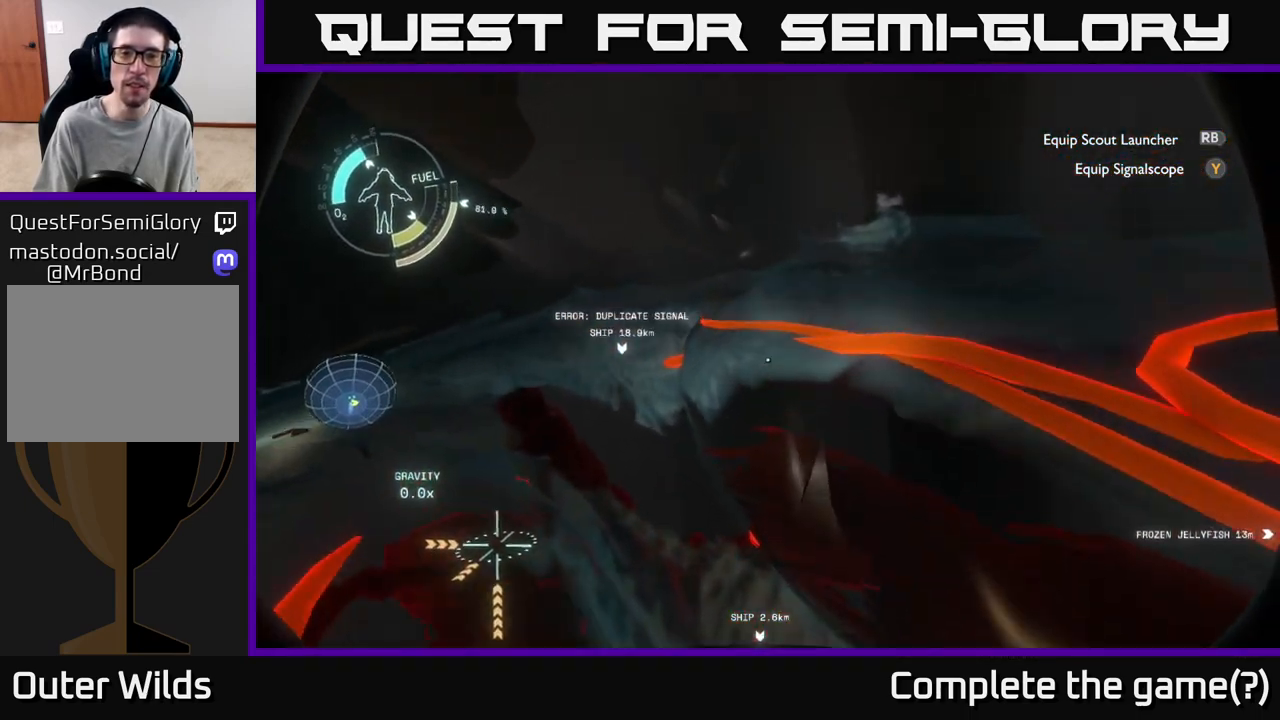
{"buttons": [], "left_stick": "down-left", "right_stick": "center", "events": [[150, "R2", "up"], [317, "left_stick", "down-left"]]}
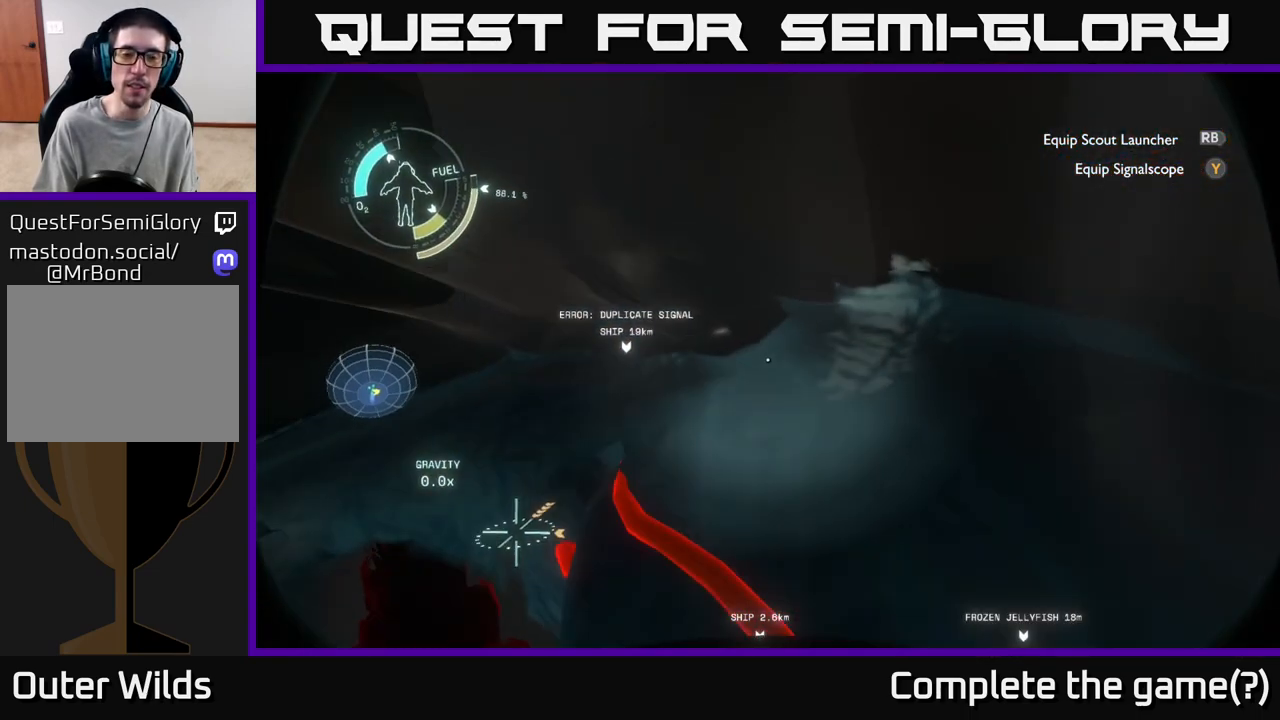
{"buttons": [], "left_stick": "left", "right_stick": "down-left", "events": [[33, "right_stick", "left"], [433, "right_stick", "down-left"], [483, "left_stick", "left"]]}
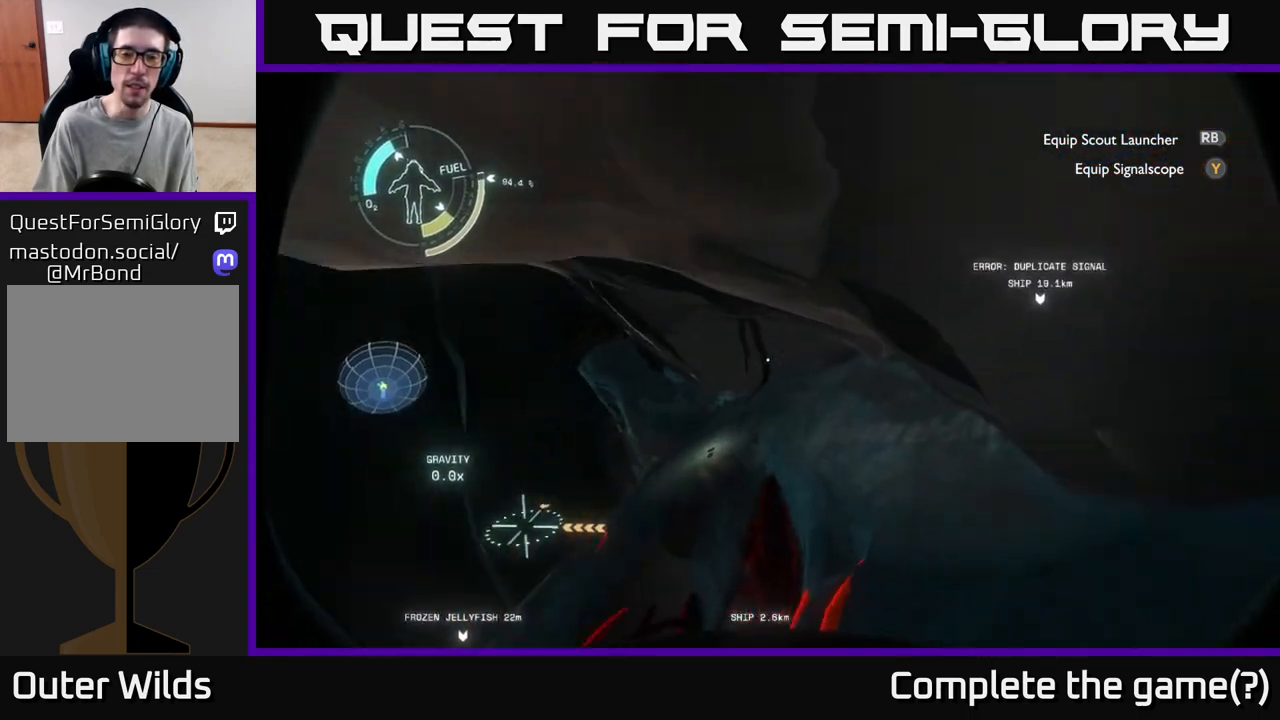
{"buttons": [], "left_stick": "left", "right_stick": "down-left", "events": []}
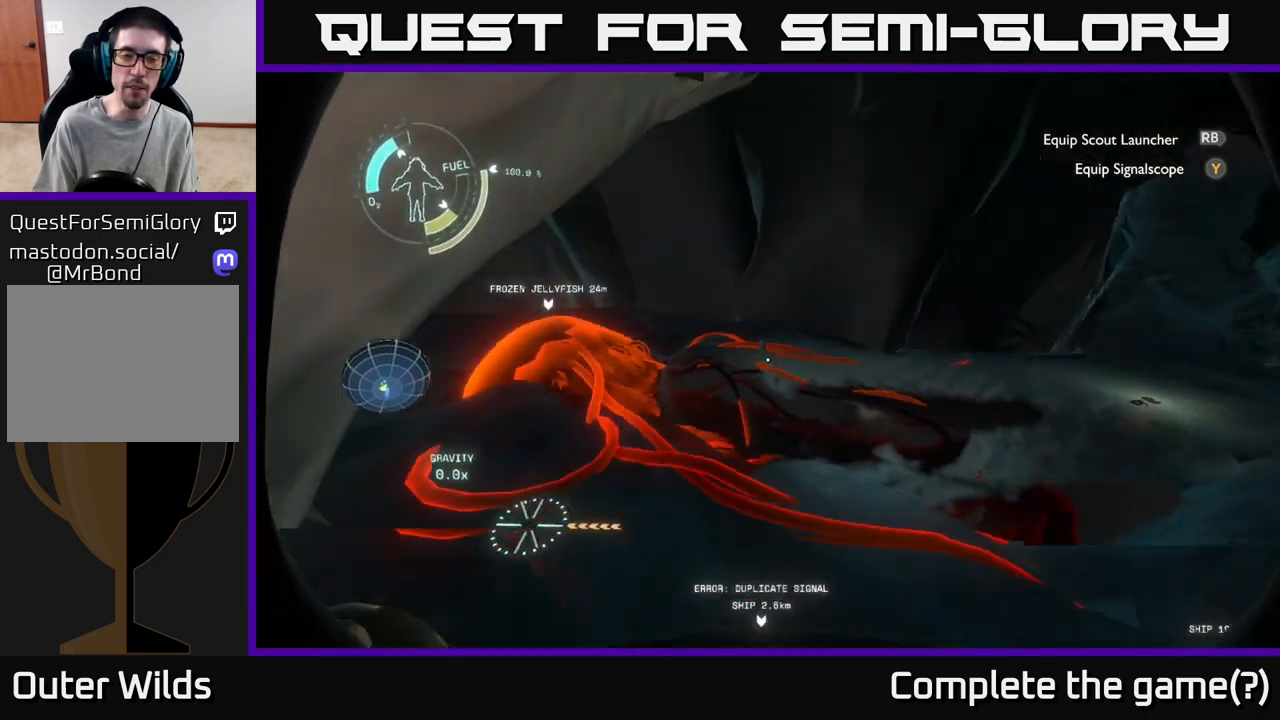
{"buttons": [], "left_stick": "up-left", "right_stick": "center", "events": [[33, "left_stick", "up-left"], [133, "left_stick", "up"], [183, "right_stick", "up-left"], [250, "right_stick", "up-right"], [400, "left_stick", "up-left"], [467, "right_stick", "center"]]}
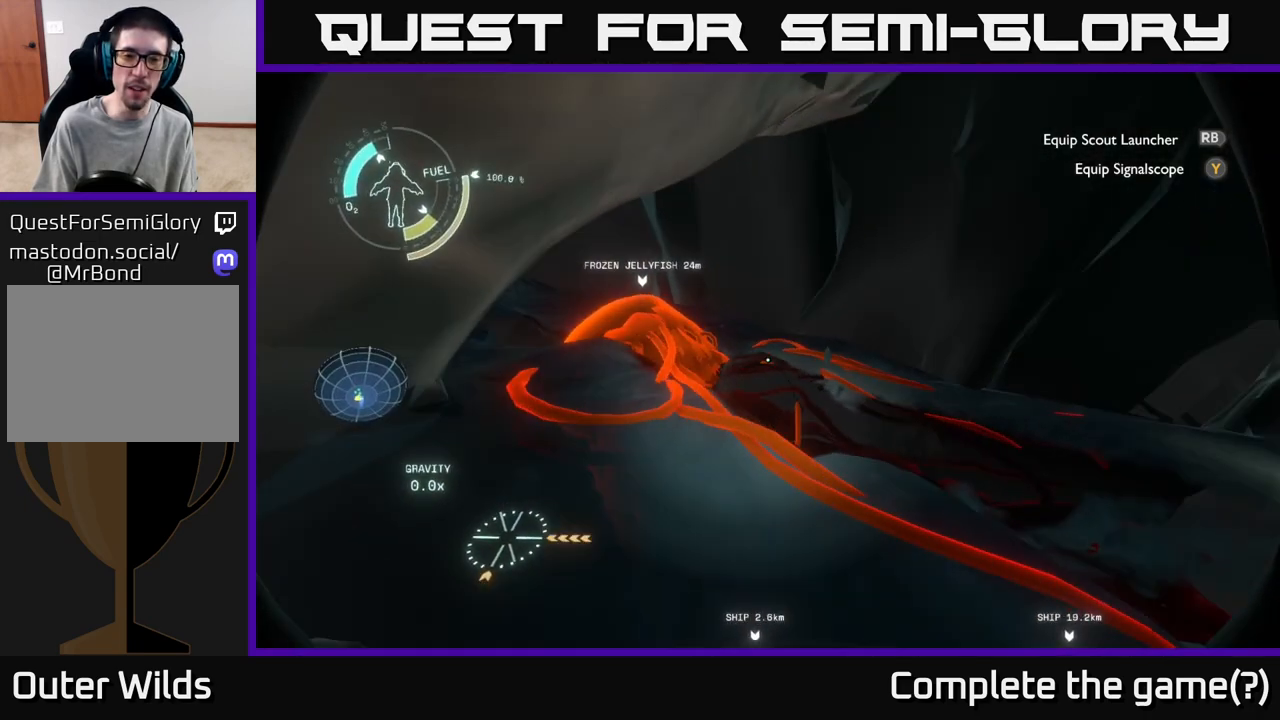
{"buttons": [], "left_stick": "up-right", "right_stick": "center", "events": [[83, "left_stick", "center"], [233, "left_stick", "up"], [267, "right_stick", "left"], [417, "left_stick", "up-right"], [433, "right_stick", "center"]]}
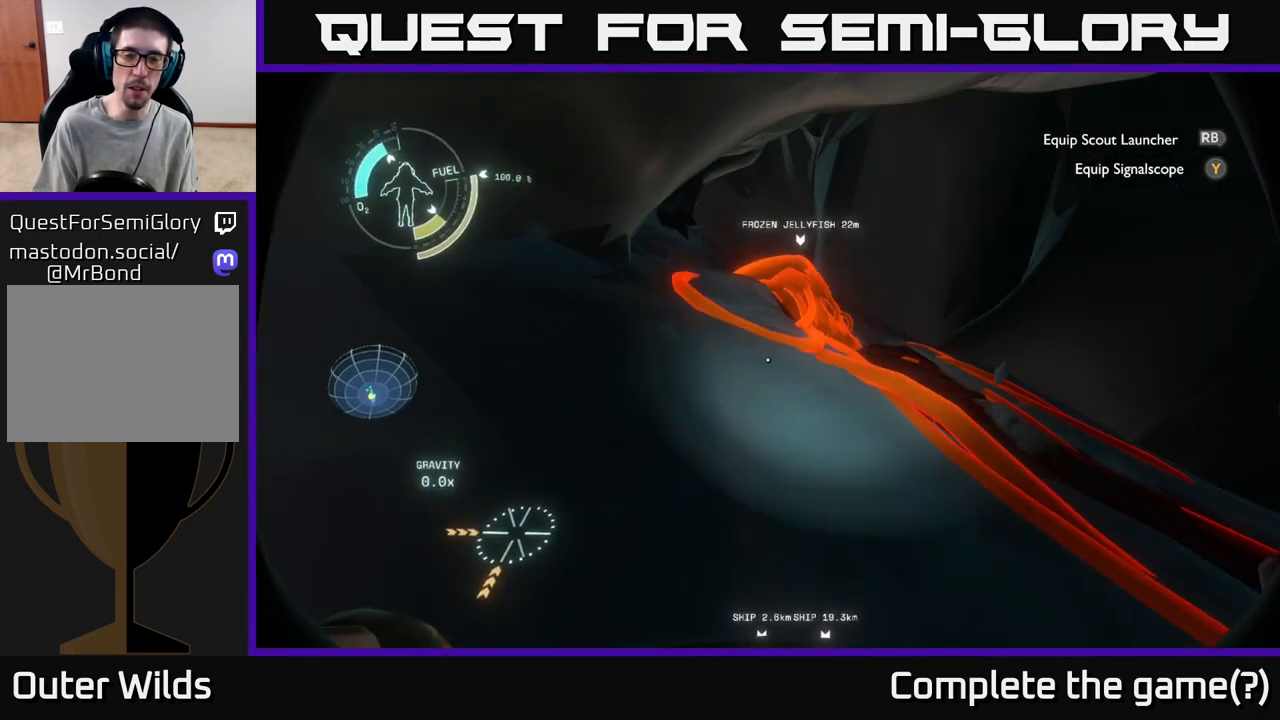
{"buttons": [], "left_stick": "up-right", "right_stick": "center", "events": []}
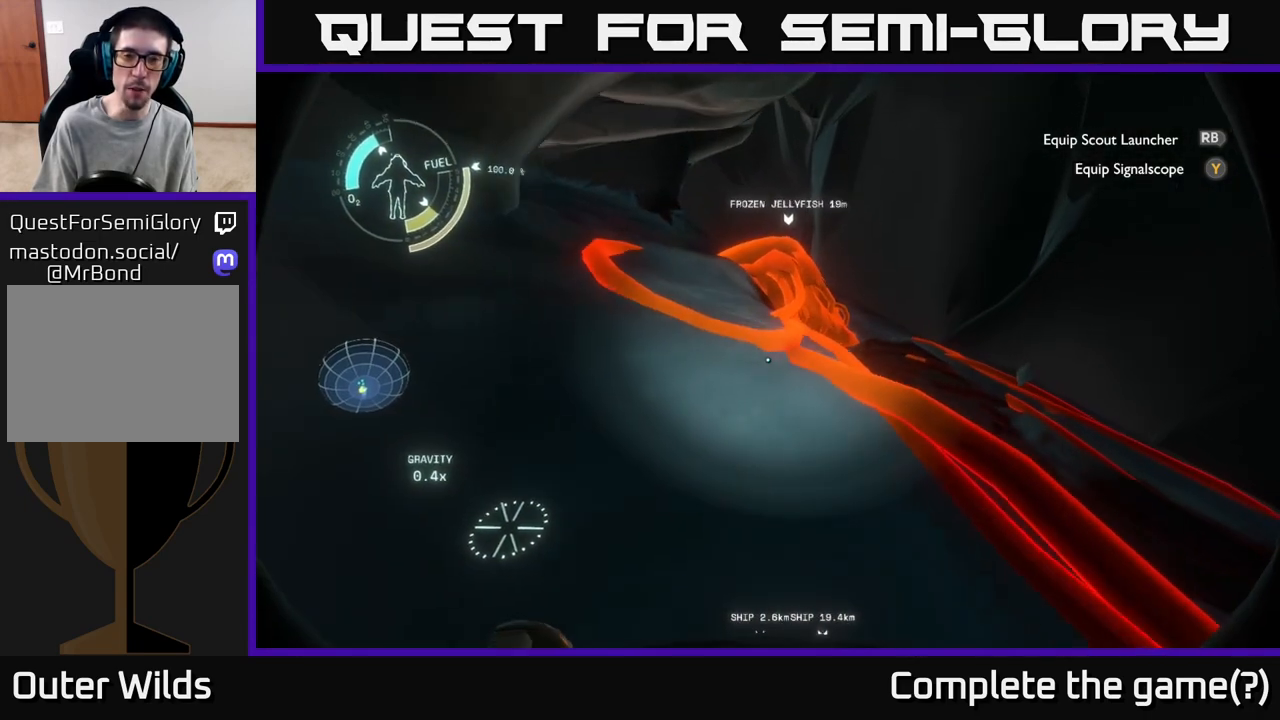
{"buttons": [], "left_stick": "up-right", "right_stick": "center", "events": [[350, "A", "down"], [500, "A", "up"]]}
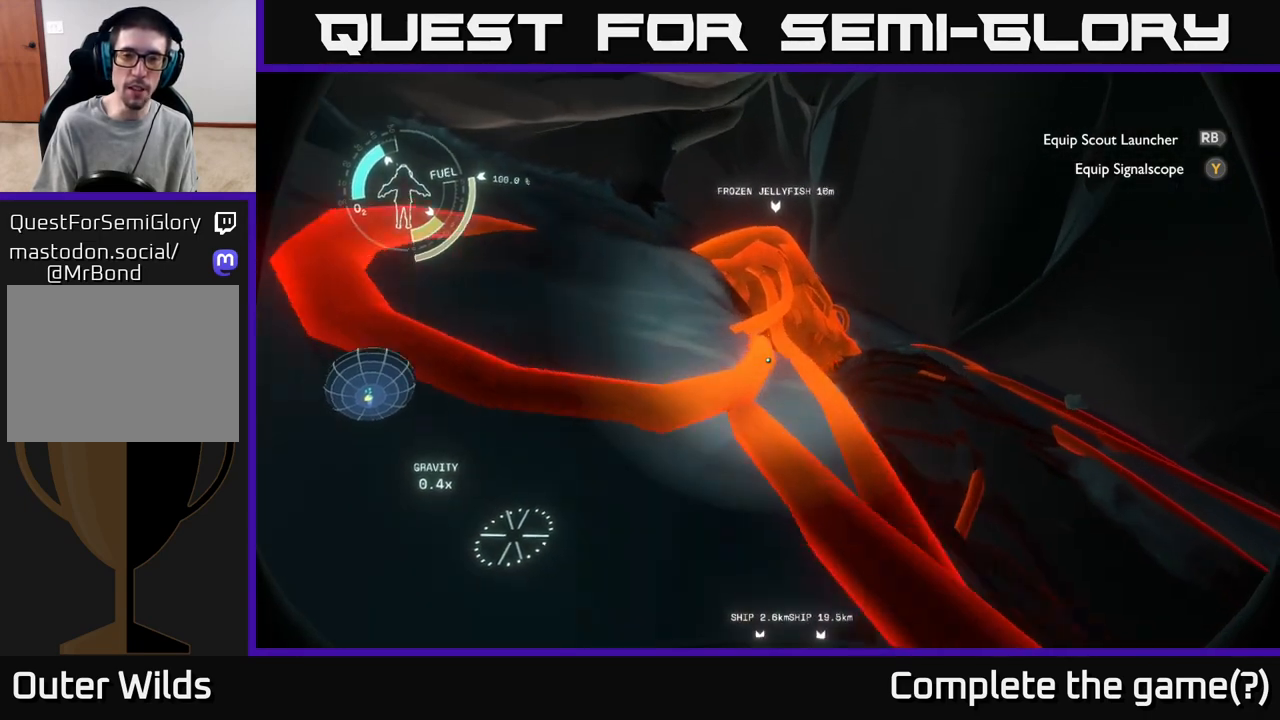
{"buttons": [], "left_stick": "up-right", "right_stick": "center", "events": []}
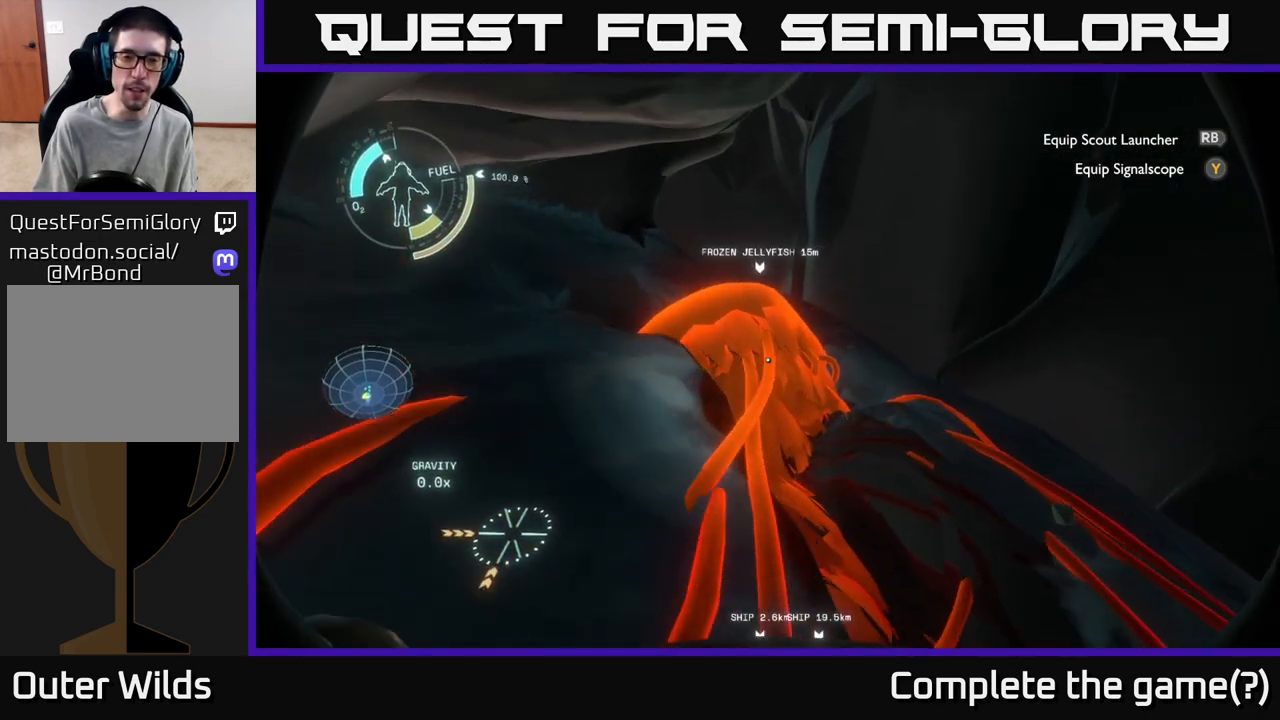
{"buttons": [], "left_stick": "right", "right_stick": "center", "events": [[50, "right_stick", "left"], [100, "left_stick", "center"], [133, "right_stick", "center"], [317, "left_stick", "up-right"], [367, "left_stick", "right"]]}
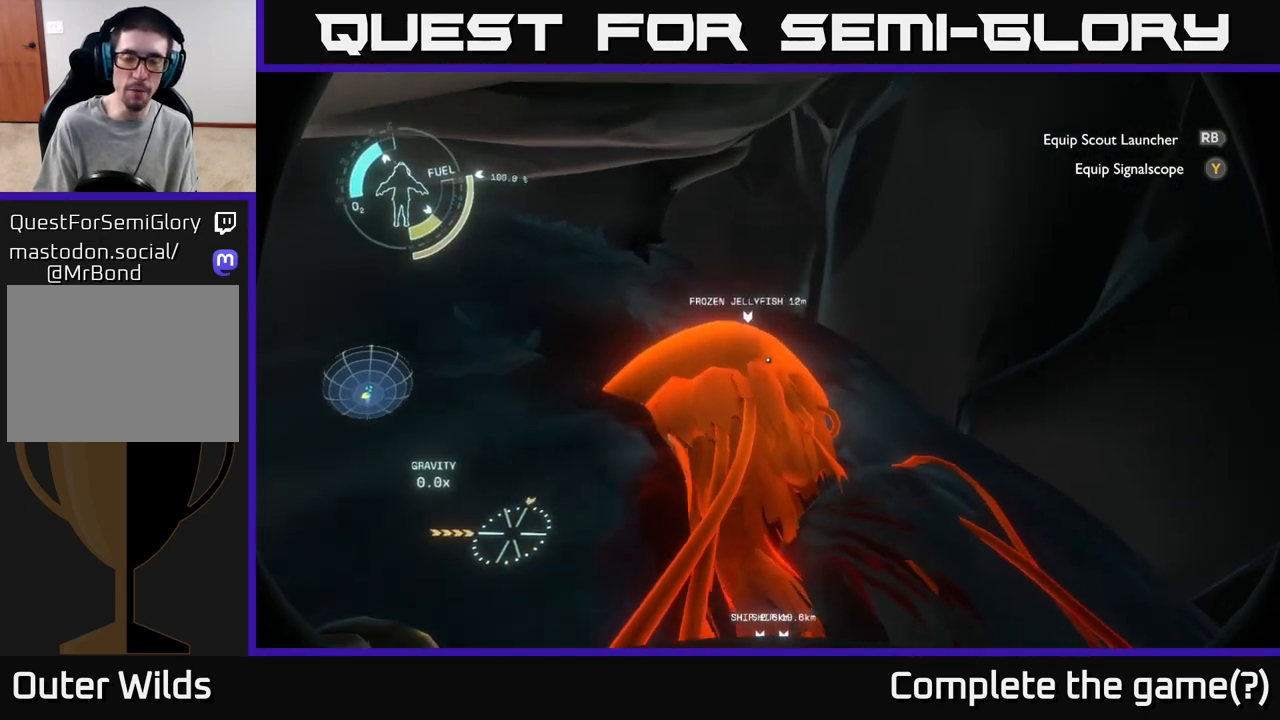
{"buttons": ["L2"], "left_stick": "center", "right_stick": "center", "events": [[283, "left_stick", "center"], [367, "L2", "down"]]}
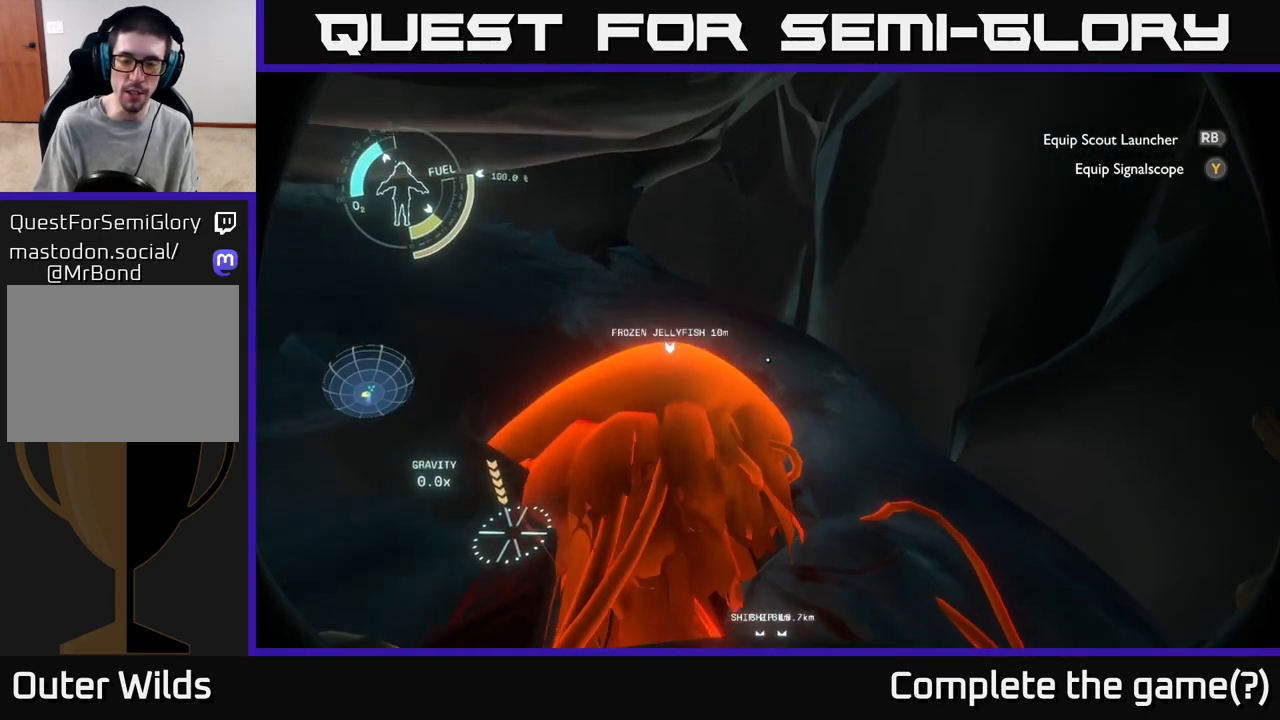
{"buttons": [], "left_stick": "center", "right_stick": "center", "events": [[33, "L2", "up"], [117, "left_stick", "down-left"], [367, "right_stick", "left"], [450, "left_stick", "center"], [483, "right_stick", "center"]]}
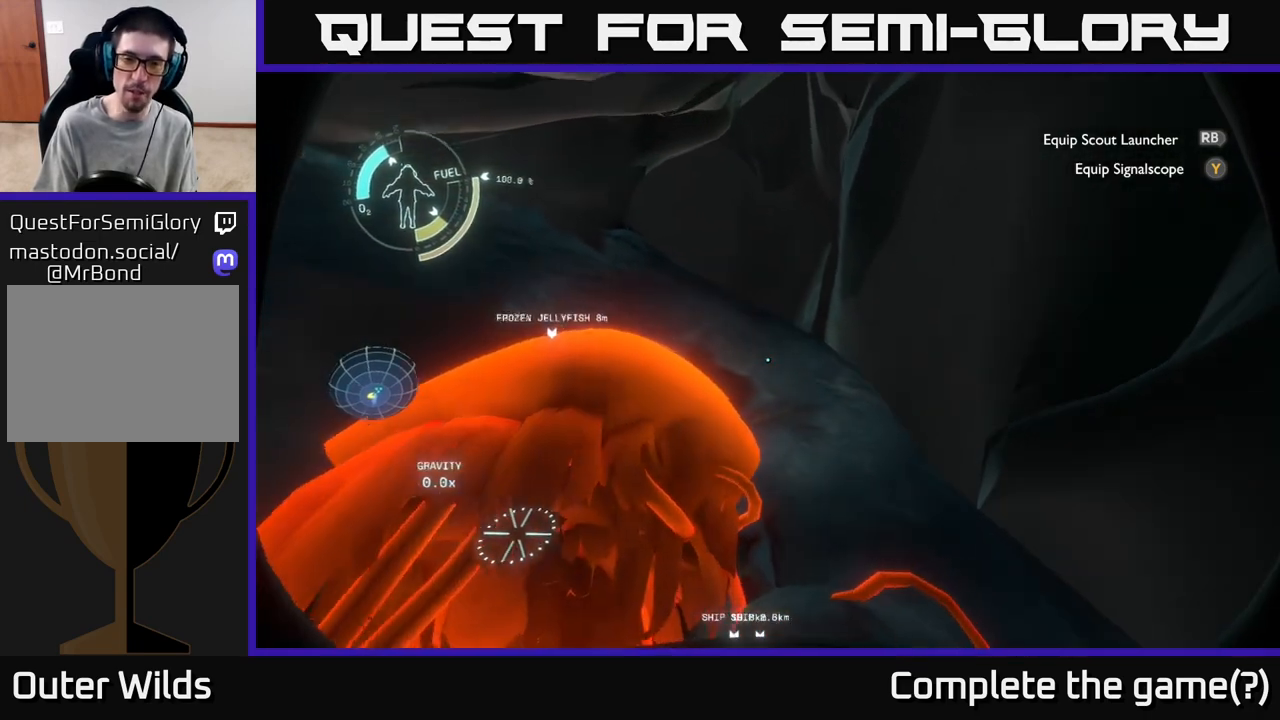
{"buttons": [], "left_stick": "down-left", "right_stick": "center", "events": [[283, "A", "down"], [350, "left_stick", "down-left"], [417, "A", "up"]]}
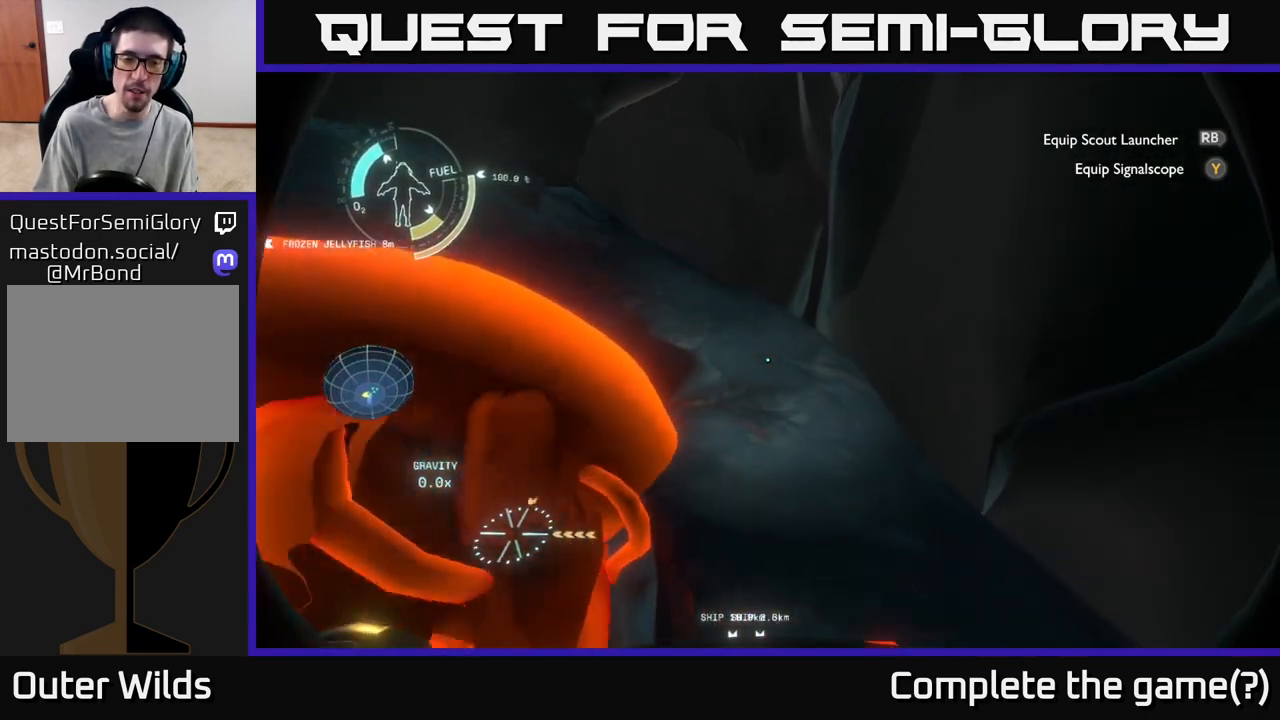
{"buttons": ["A"], "left_stick": "left", "right_stick": "center", "events": [[17, "left_stick", "left"], [167, "right_stick", "left"], [200, "left_stick", "down"], [367, "right_stick", "center"], [433, "left_stick", "left"], [450, "A", "down"]]}
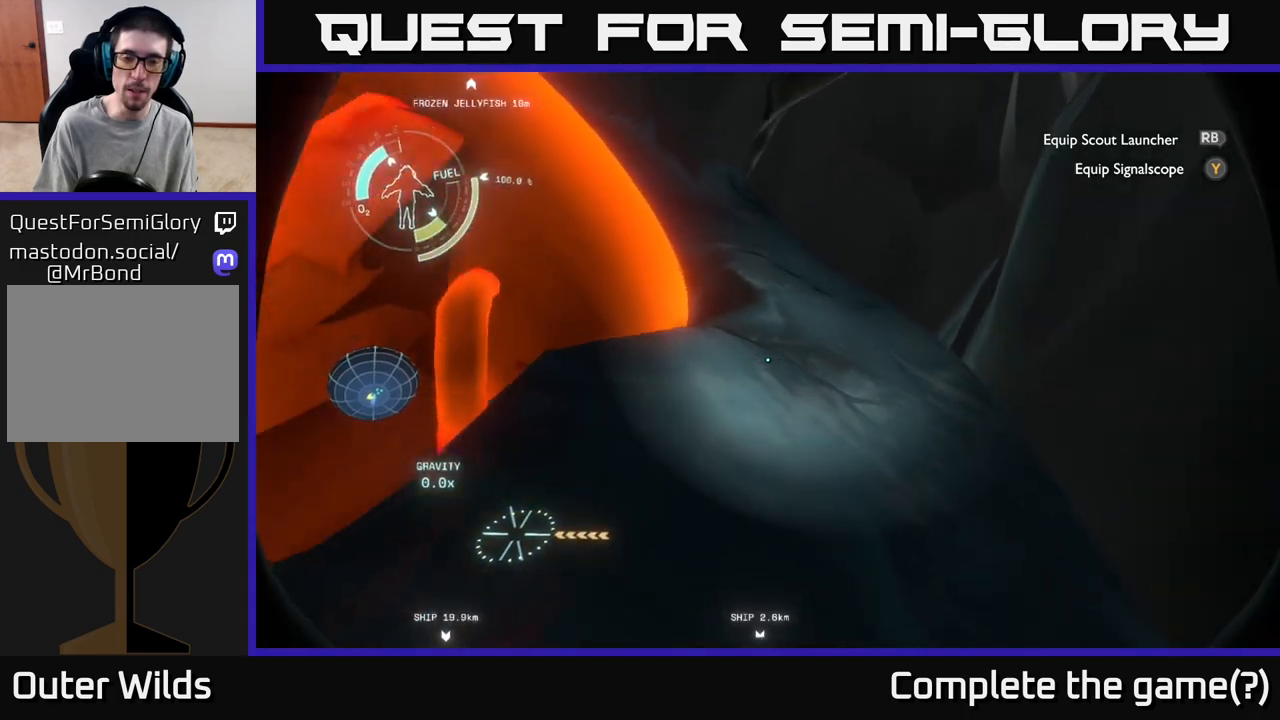
{"buttons": [], "left_stick": "center", "right_stick": "left", "events": [[267, "A", "up"], [483, "left_stick", "center"], [483, "right_stick", "left"]]}
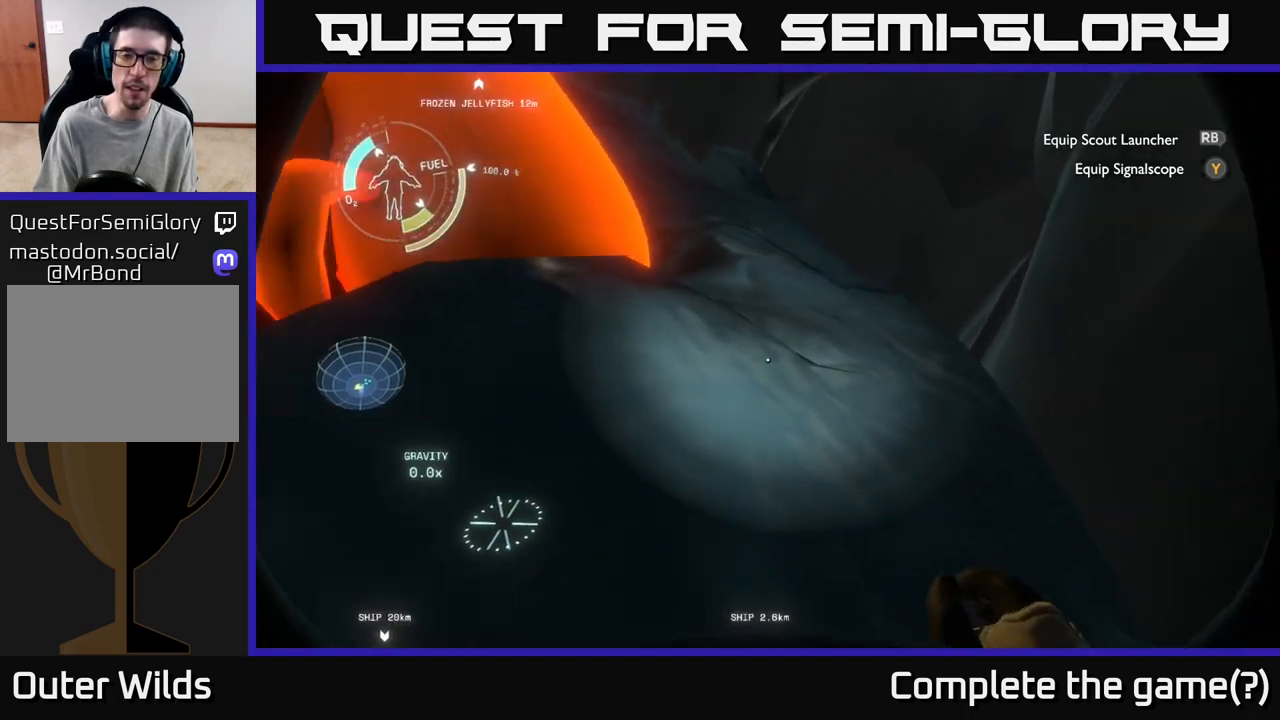
{"buttons": [], "left_stick": "up-left", "right_stick": "center", "events": [[150, "right_stick", "up-left"], [317, "left_stick", "up-left"], [450, "right_stick", "center"]]}